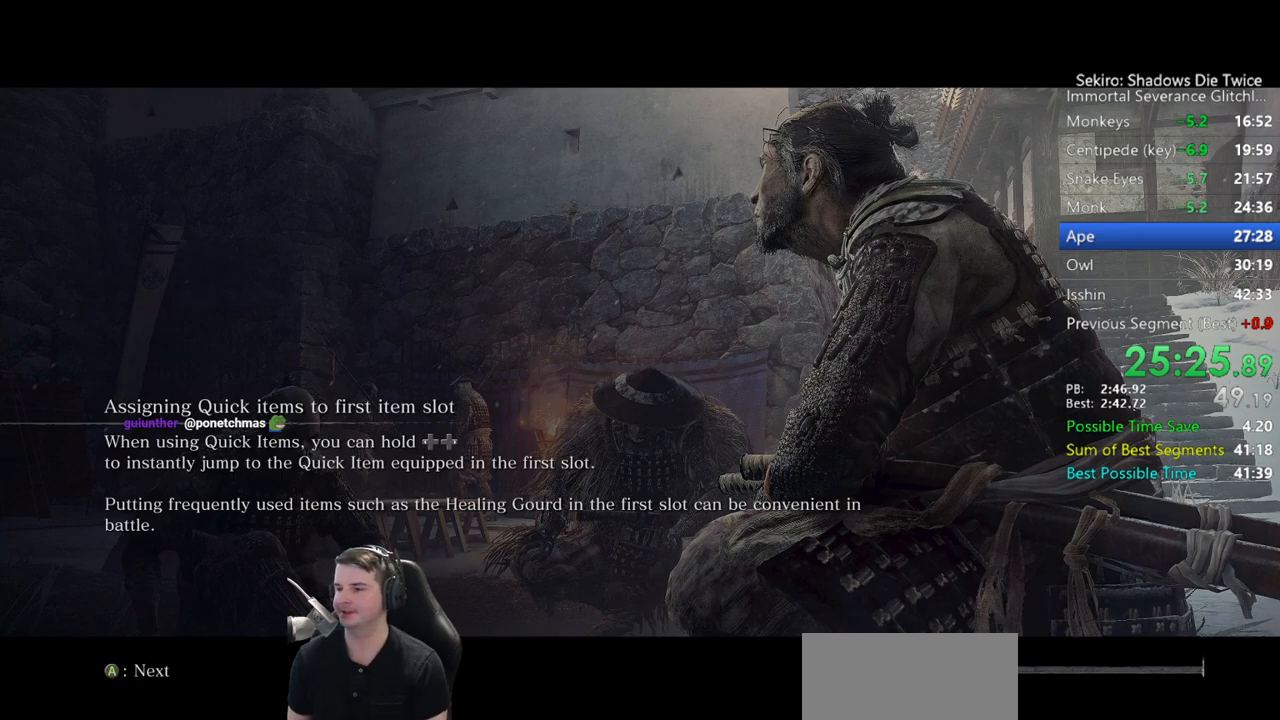
Gameplay with a controller (Xbox layout); each line is a JSON object with the inputs held at the frame after it. "events" lists button and stick changes between this image and that frame as [ms after this image, input, new state], when the widget could be followed in between.
{"buttons": [], "left_stick": "center", "right_stick": "up", "events": [[500, "right_stick", "up"]]}
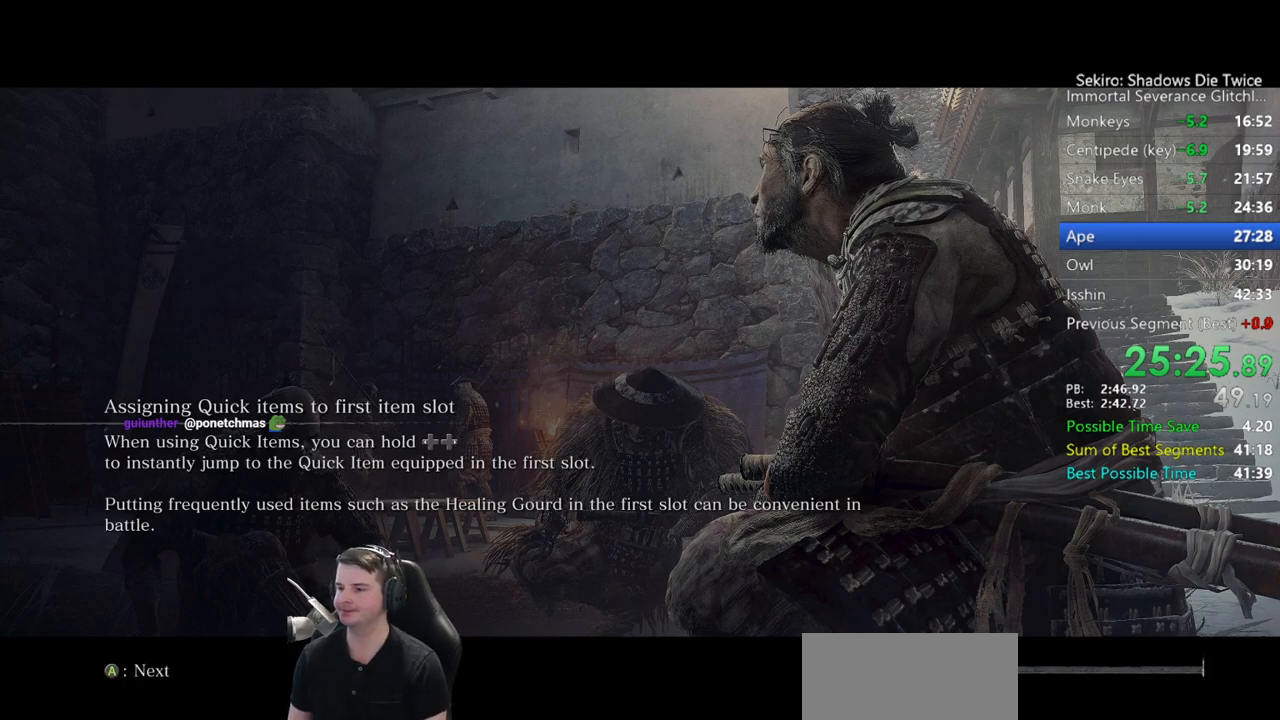
{"buttons": [], "left_stick": "center", "right_stick": "center", "events": [[133, "right_stick", "center"]]}
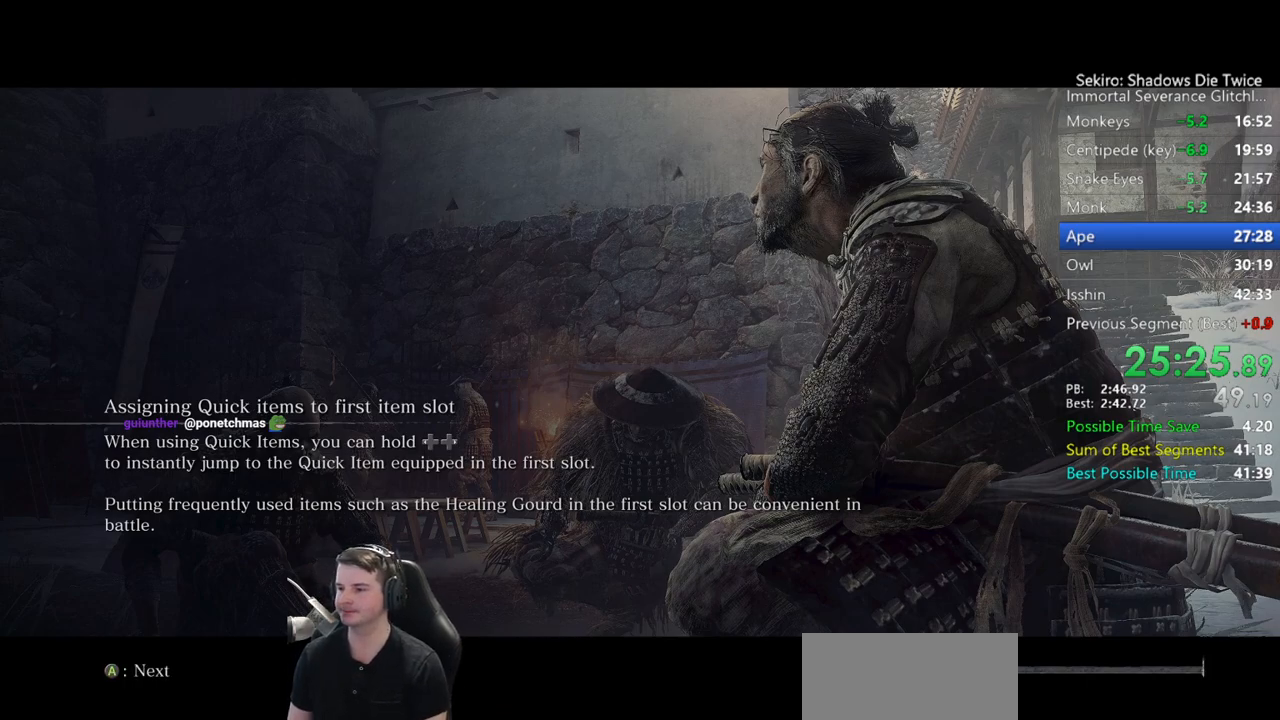
{"buttons": [], "left_stick": "center", "right_stick": "center", "events": []}
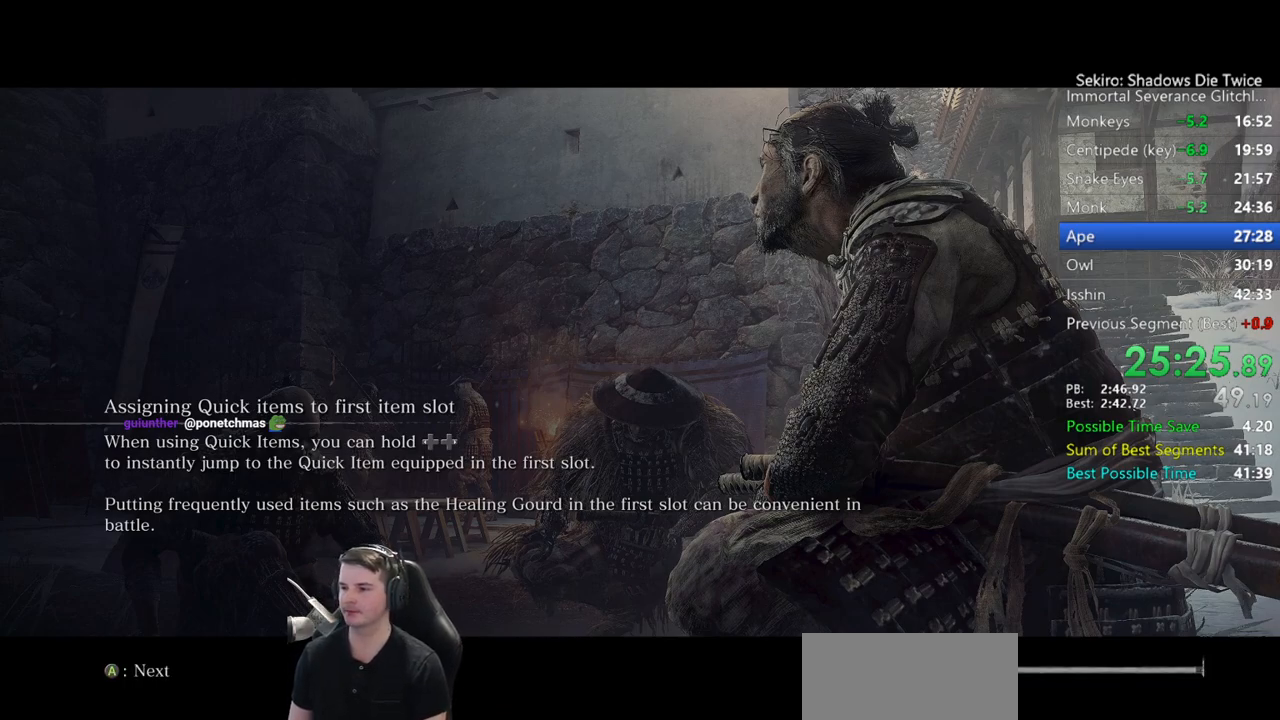
{"buttons": [], "left_stick": "center", "right_stick": "center", "events": []}
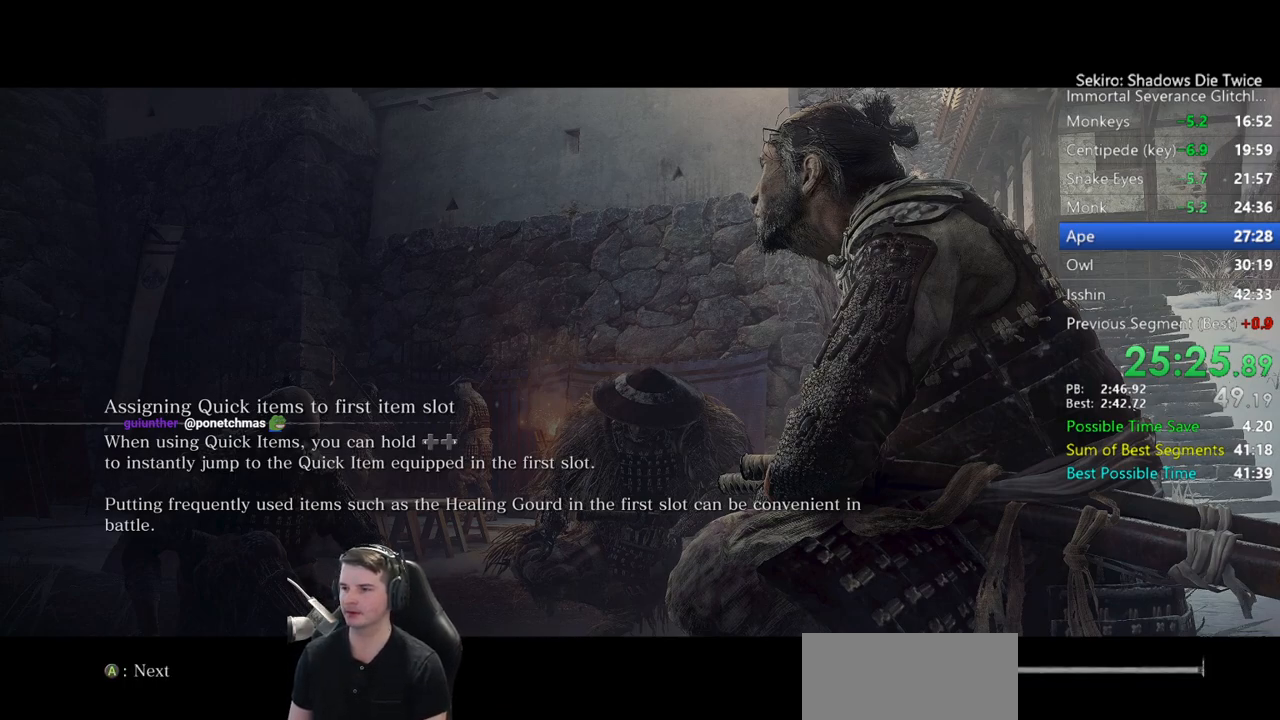
{"buttons": [], "left_stick": "up", "right_stick": "center", "events": [[467, "left_stick", "up"]]}
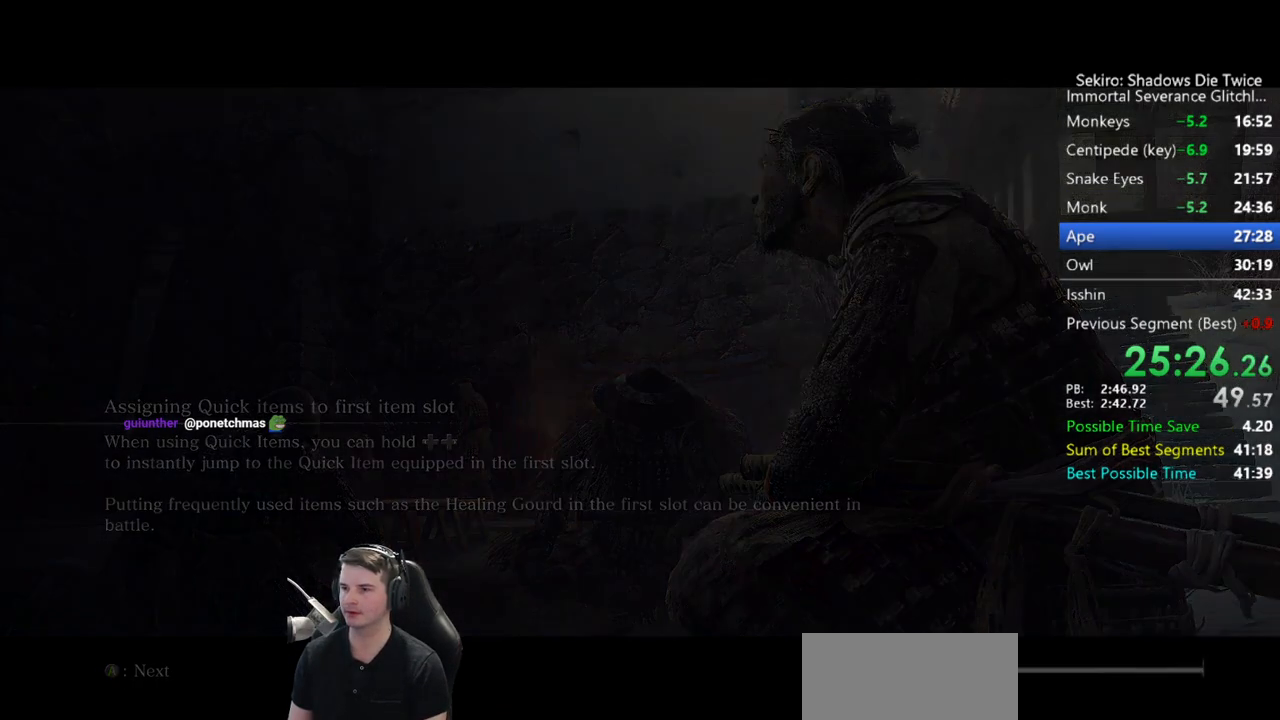
{"buttons": ["L2"], "left_stick": "up", "right_stick": "center", "events": [[200, "A", "down"], [300, "A", "up"], [467, "L2", "down"]]}
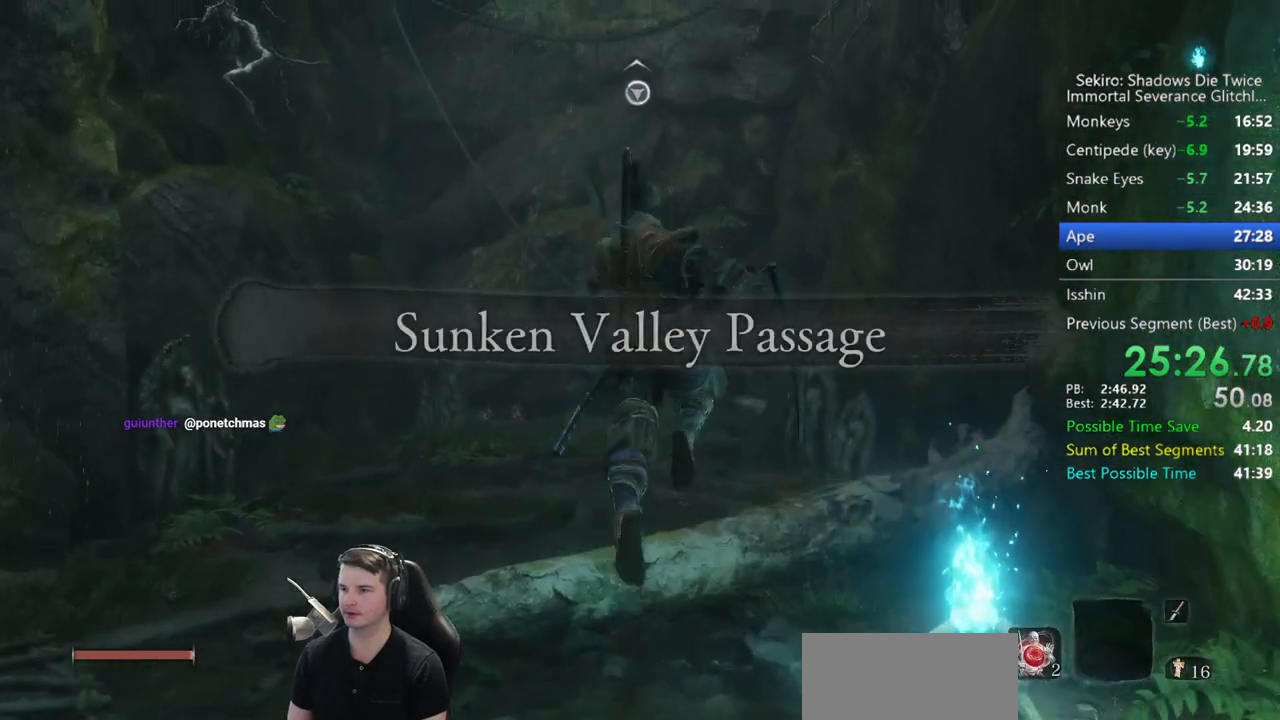
{"buttons": [], "left_stick": "up", "right_stick": "center", "events": [[267, "L2", "up"]]}
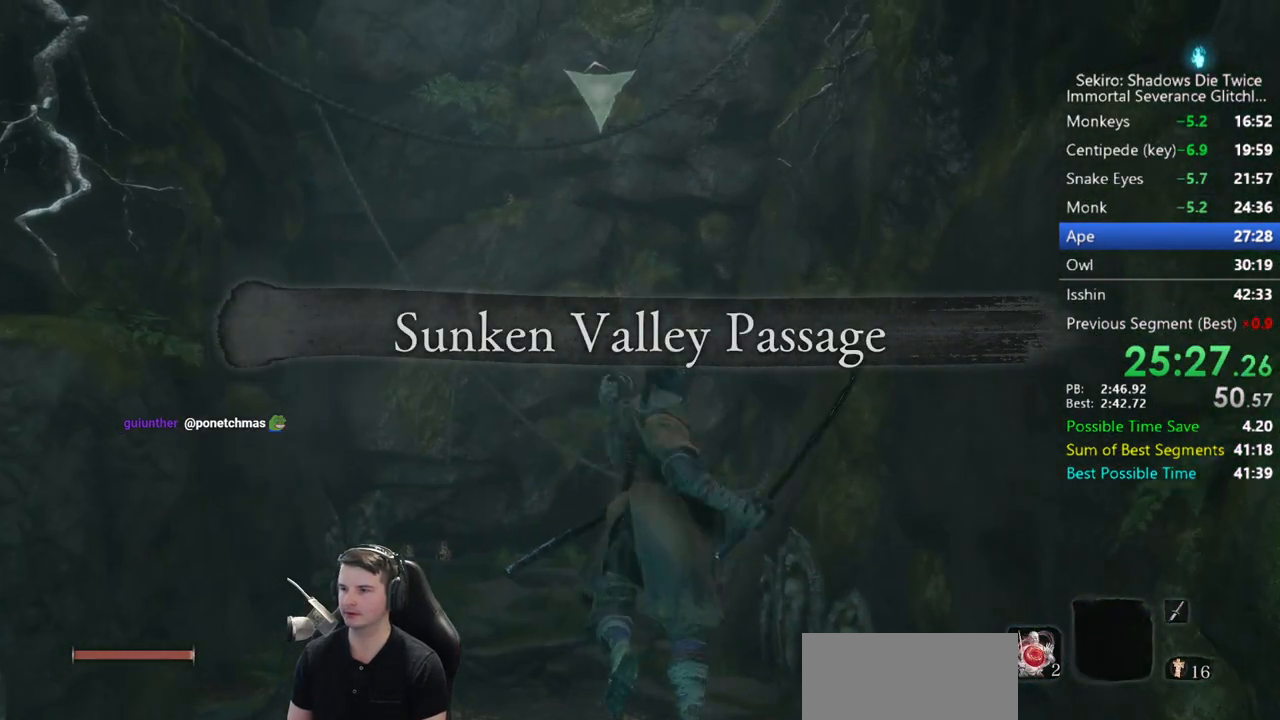
{"buttons": [], "left_stick": "up", "right_stick": "up", "events": [[300, "right_stick", "up"]]}
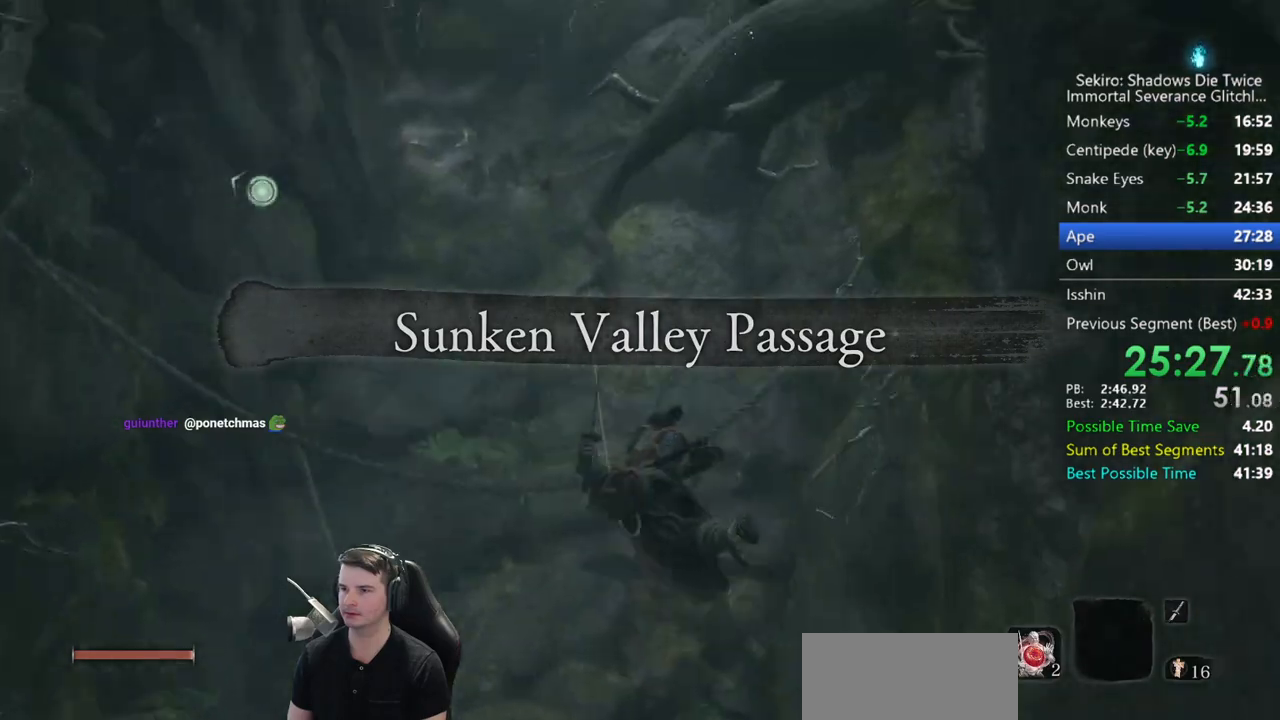
{"buttons": ["L2"], "left_stick": "up", "right_stick": "up", "events": [[400, "L2", "down"]]}
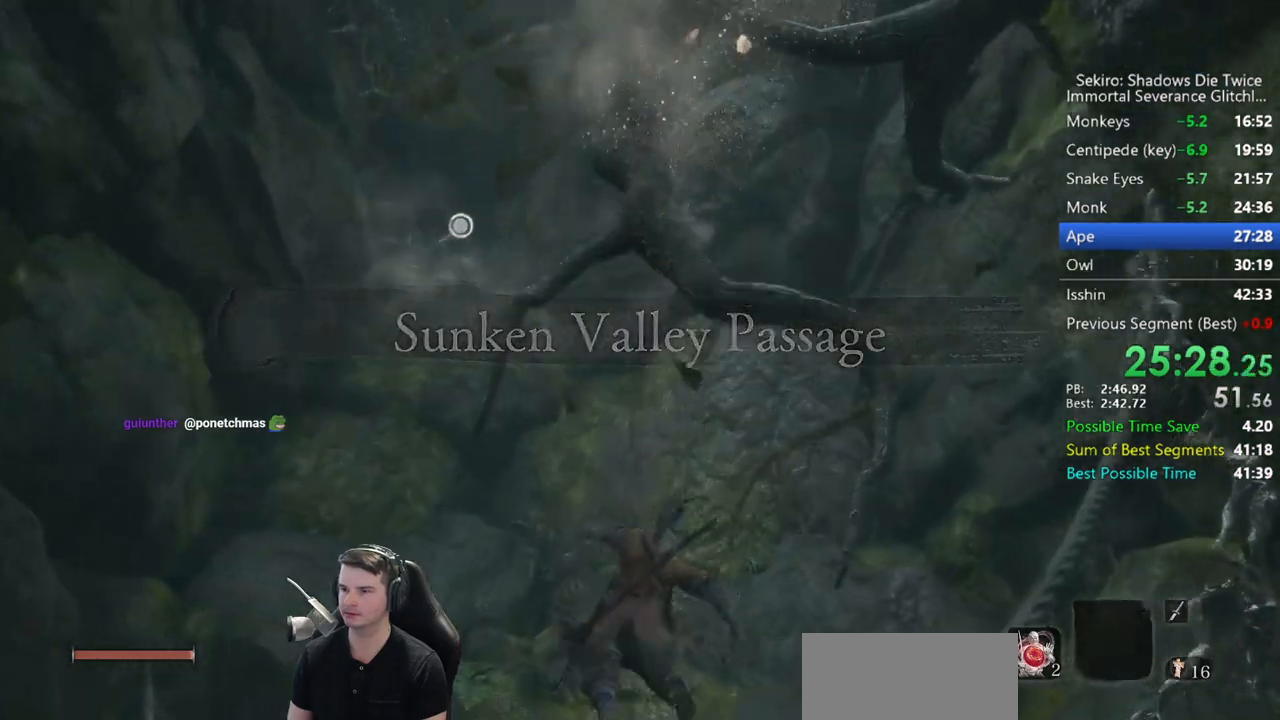
{"buttons": ["B"], "left_stick": "up", "right_stick": "center", "events": [[33, "L2", "up"], [67, "L2", "down"], [200, "right_stick", "center"], [233, "L2", "up"], [500, "B", "down"]]}
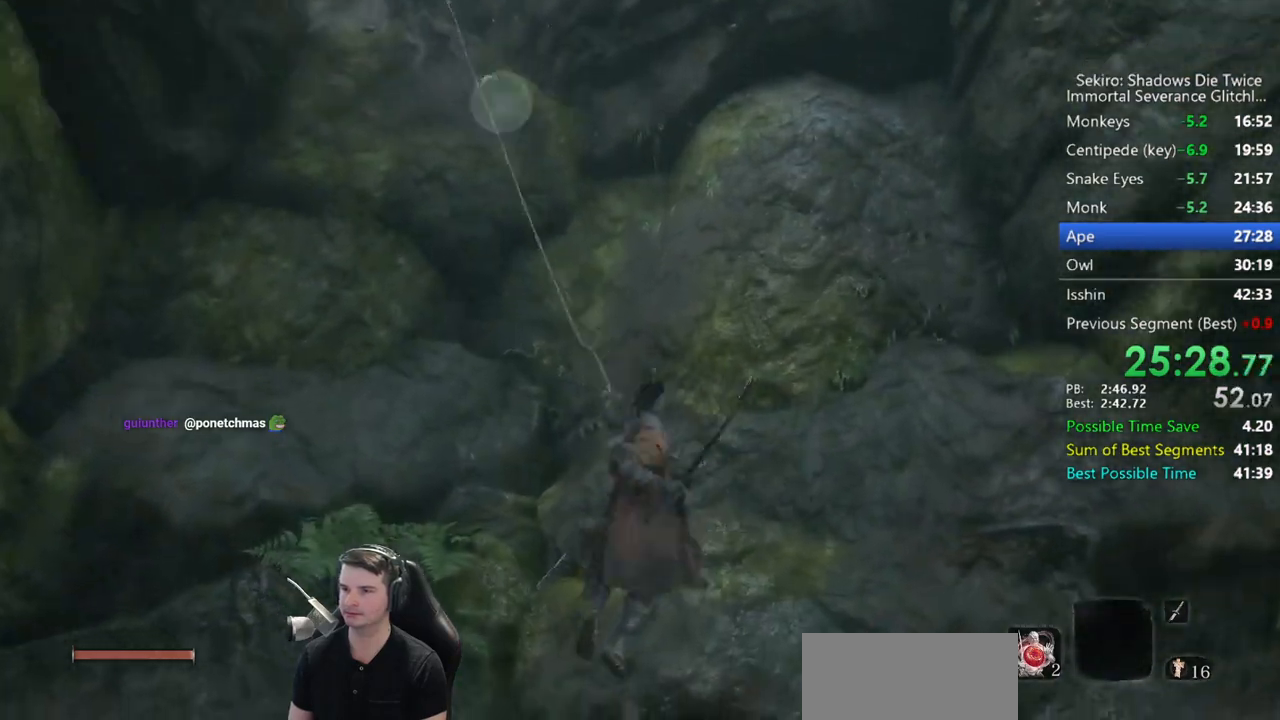
{"buttons": ["B"], "left_stick": "up", "right_stick": "down", "events": [[417, "right_stick", "down"]]}
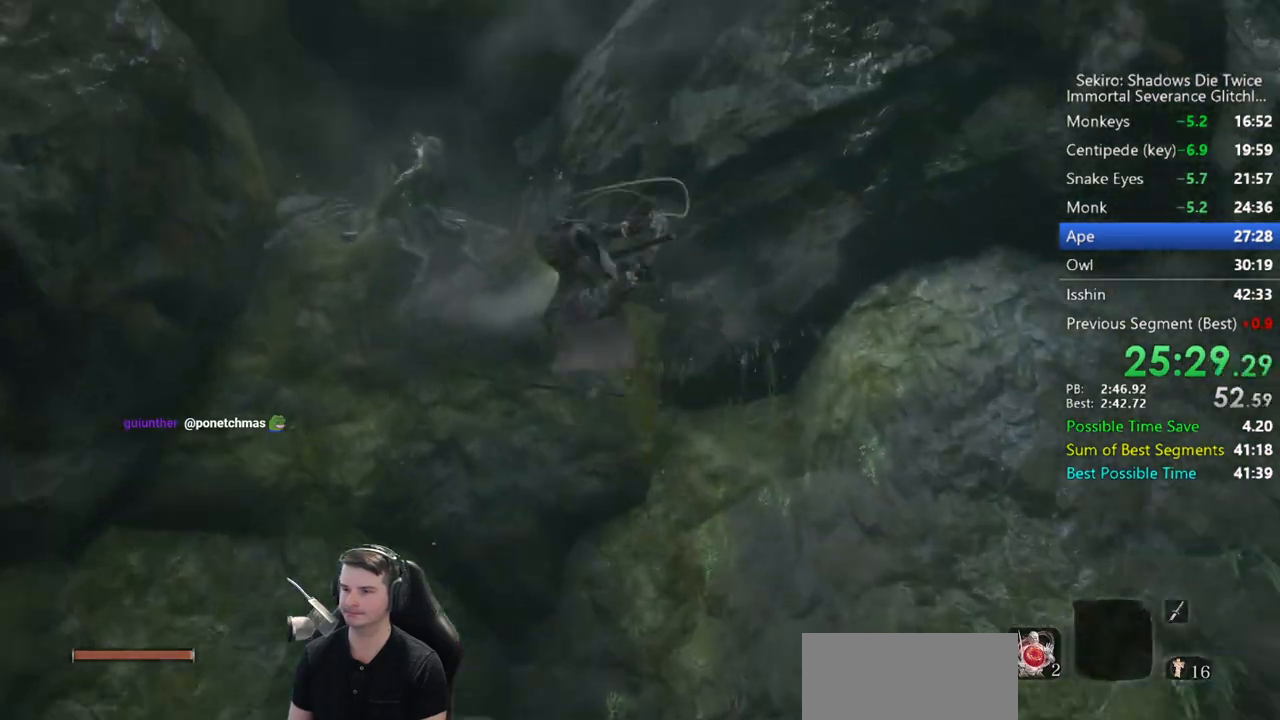
{"buttons": ["B"], "left_stick": "up", "right_stick": "down-right", "events": [[500, "right_stick", "down-right"]]}
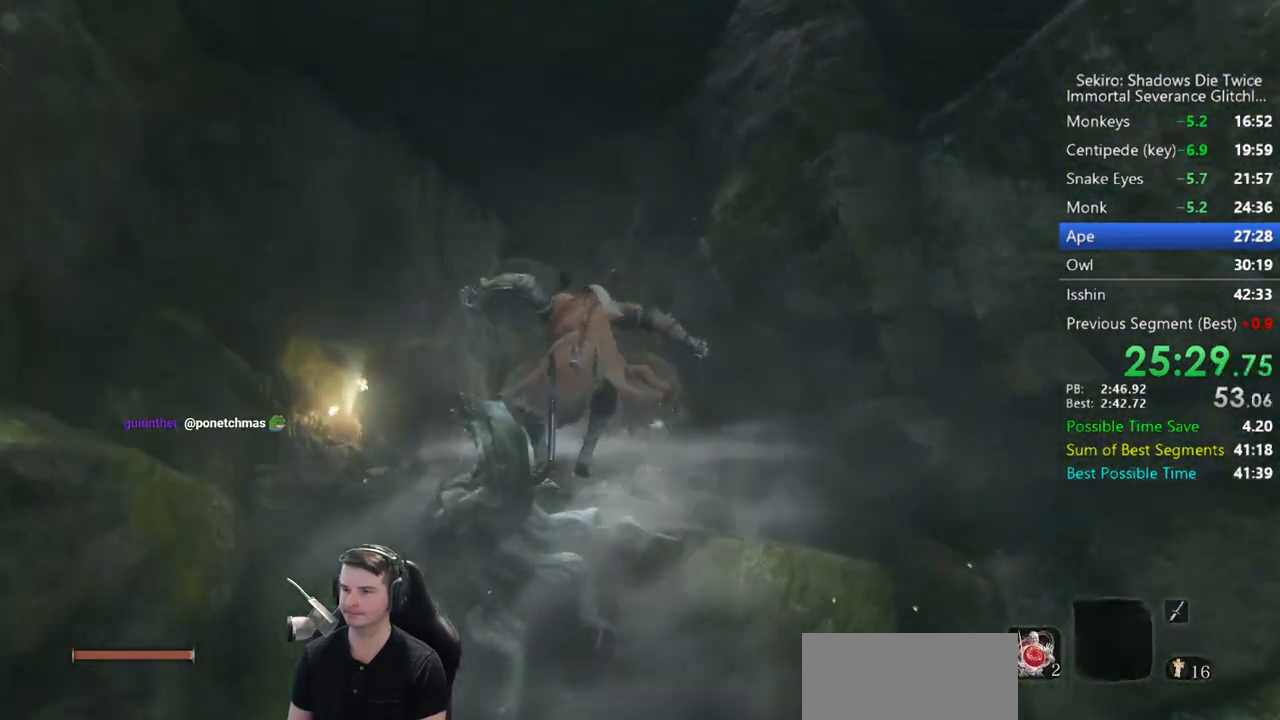
{"buttons": ["B"], "left_stick": "up", "right_stick": "down-right", "events": []}
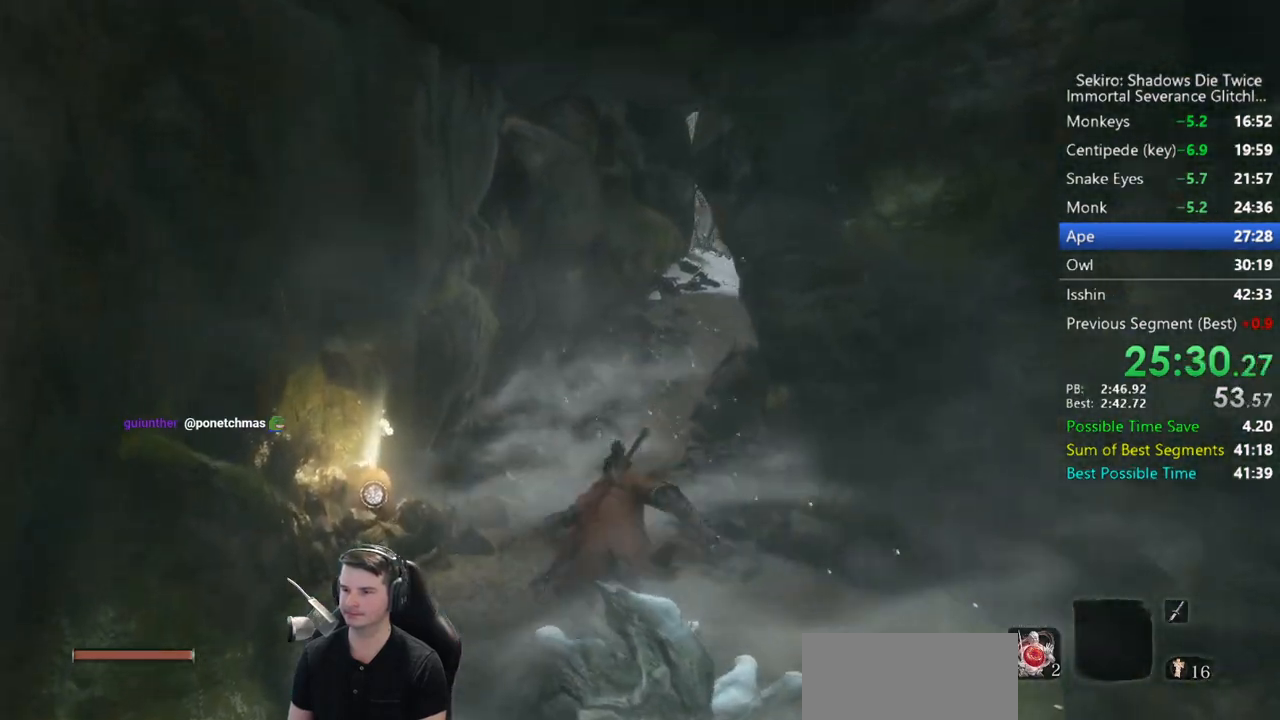
{"buttons": ["B"], "left_stick": "up", "right_stick": "center", "events": [[267, "right_stick", "center"]]}
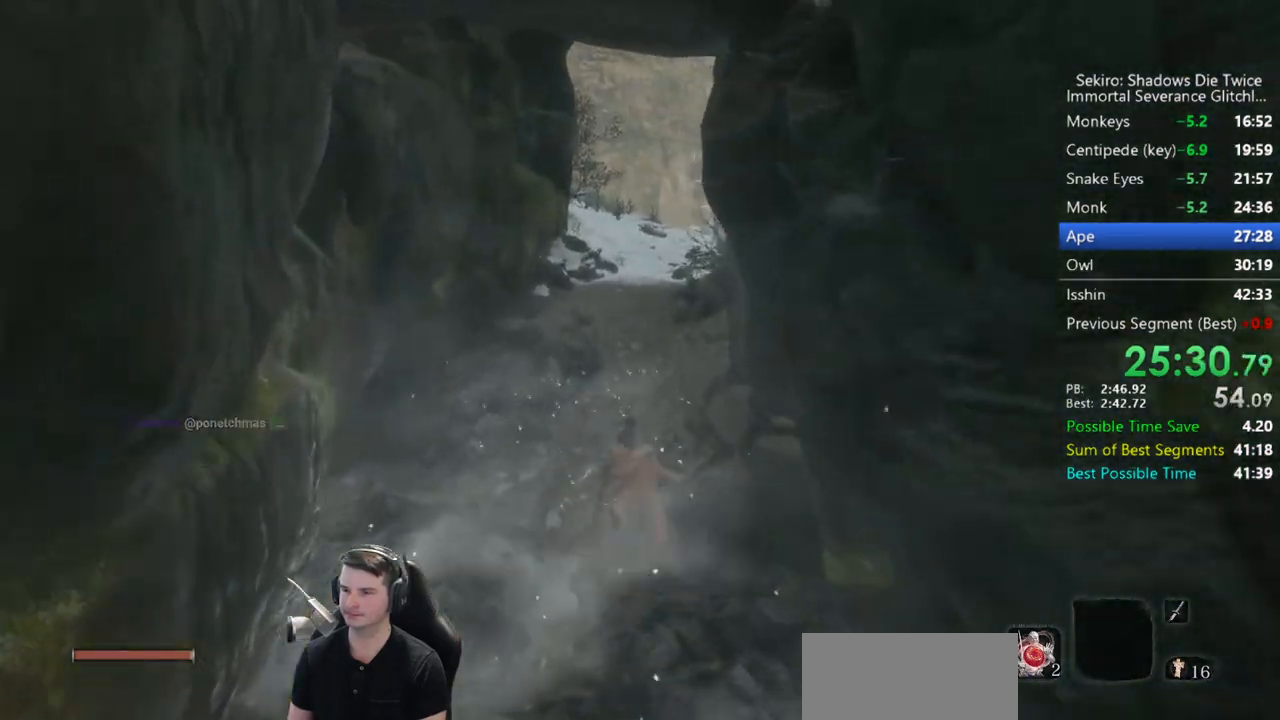
{"buttons": ["B"], "left_stick": "up", "right_stick": "left", "events": [[333, "right_stick", "left"]]}
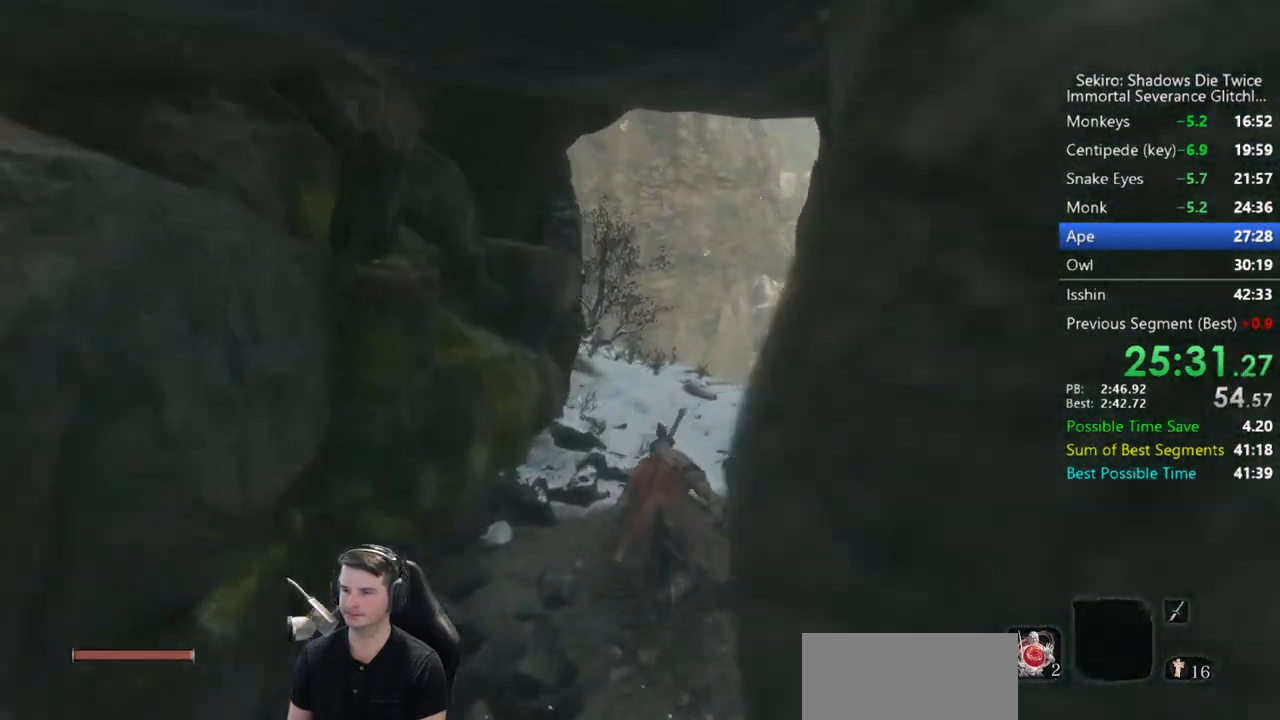
{"buttons": ["B"], "left_stick": "up", "right_stick": "left", "events": []}
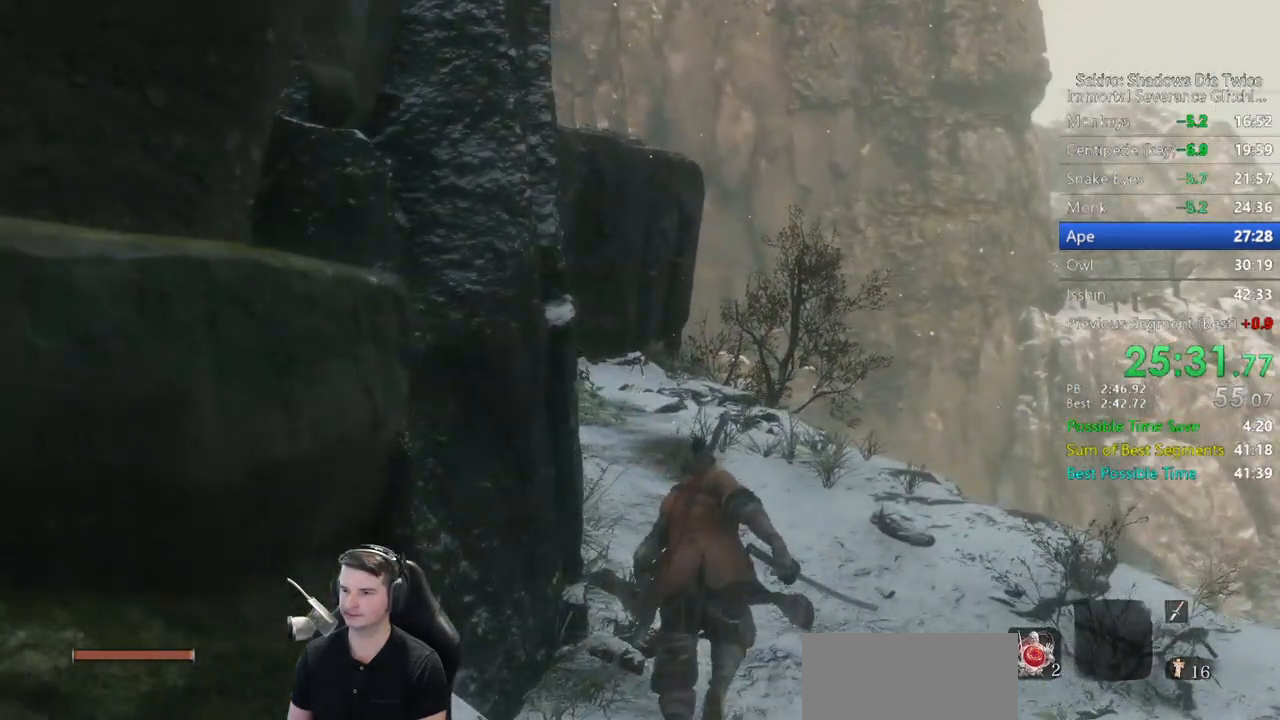
{"buttons": ["B"], "left_stick": "up", "right_stick": "center", "events": [[167, "right_stick", "center"]]}
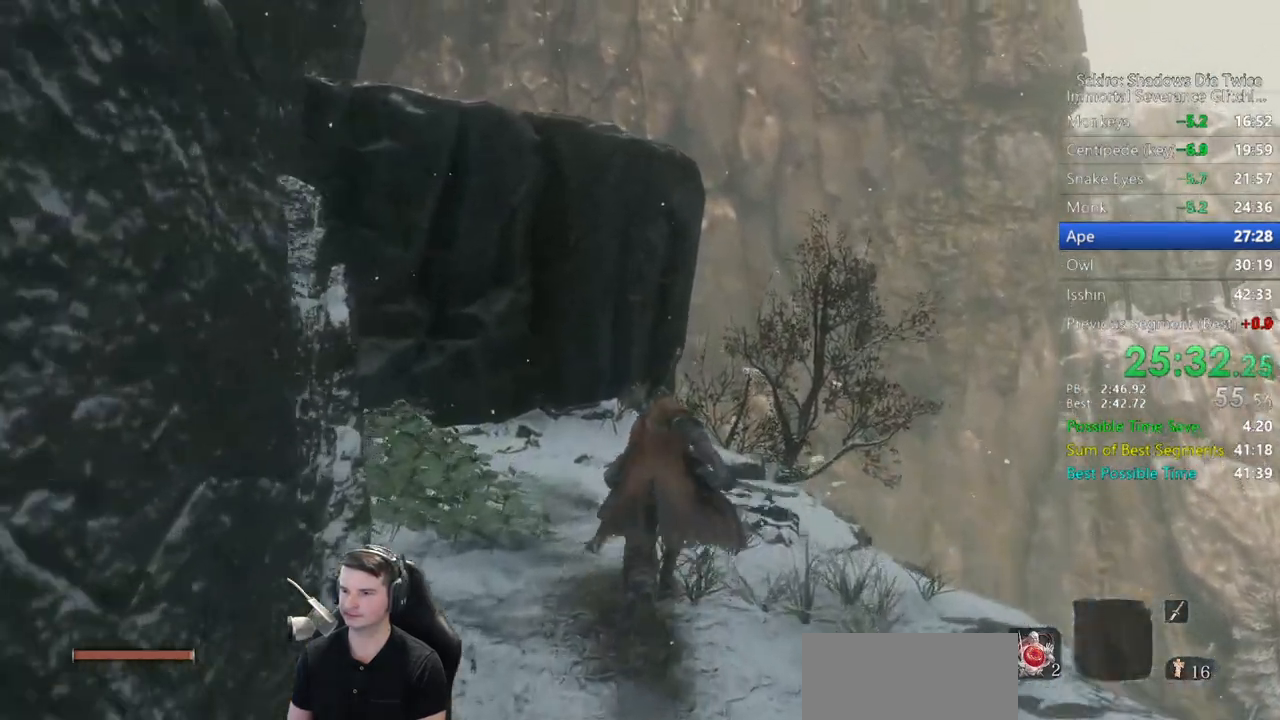
{"buttons": [], "left_stick": "up", "right_stick": "center", "events": [[33, "A", "down"], [133, "A", "up"], [133, "B", "up"]]}
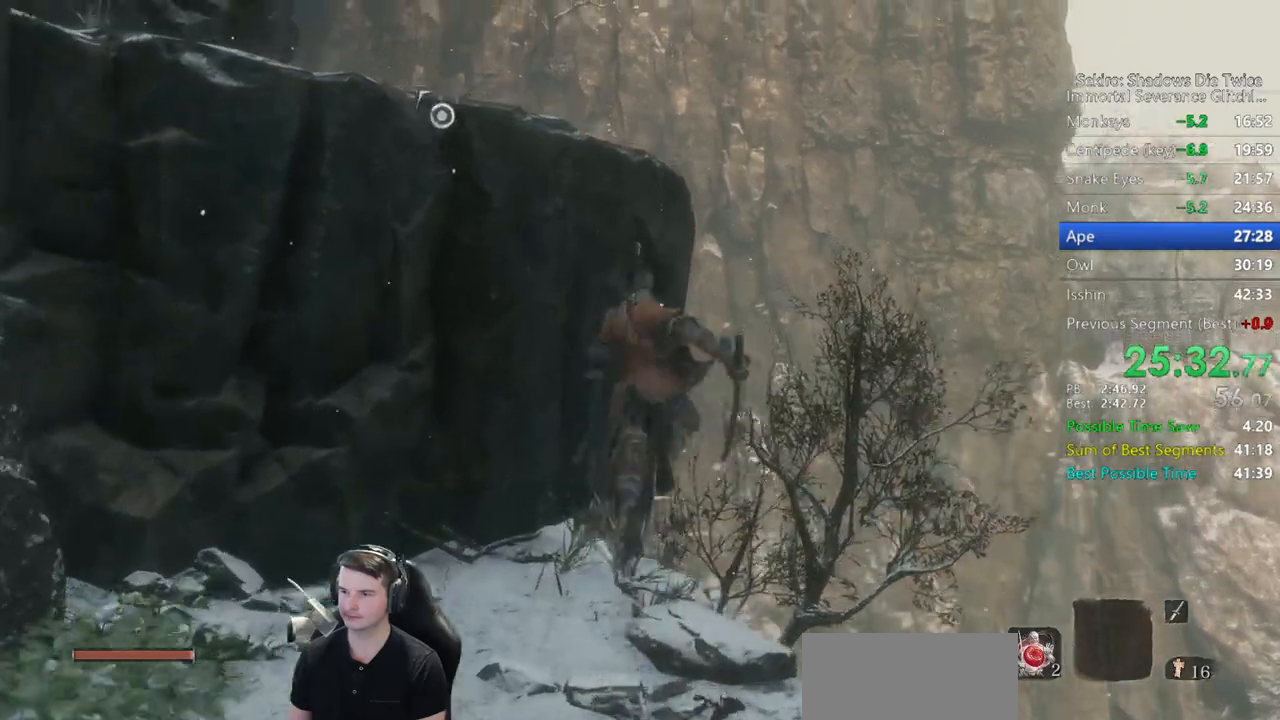
{"buttons": [], "left_stick": "up-right", "right_stick": "left"}
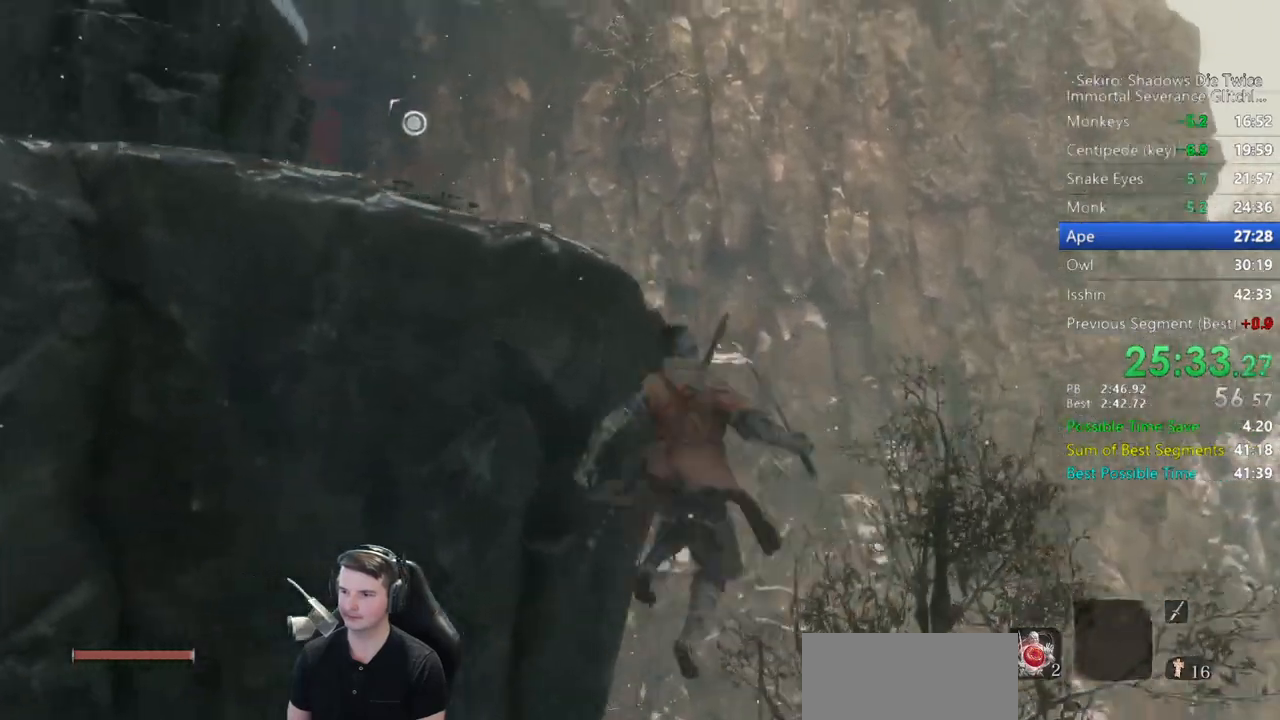
{"buttons": ["L2"], "left_stick": "up", "right_stick": "center"}
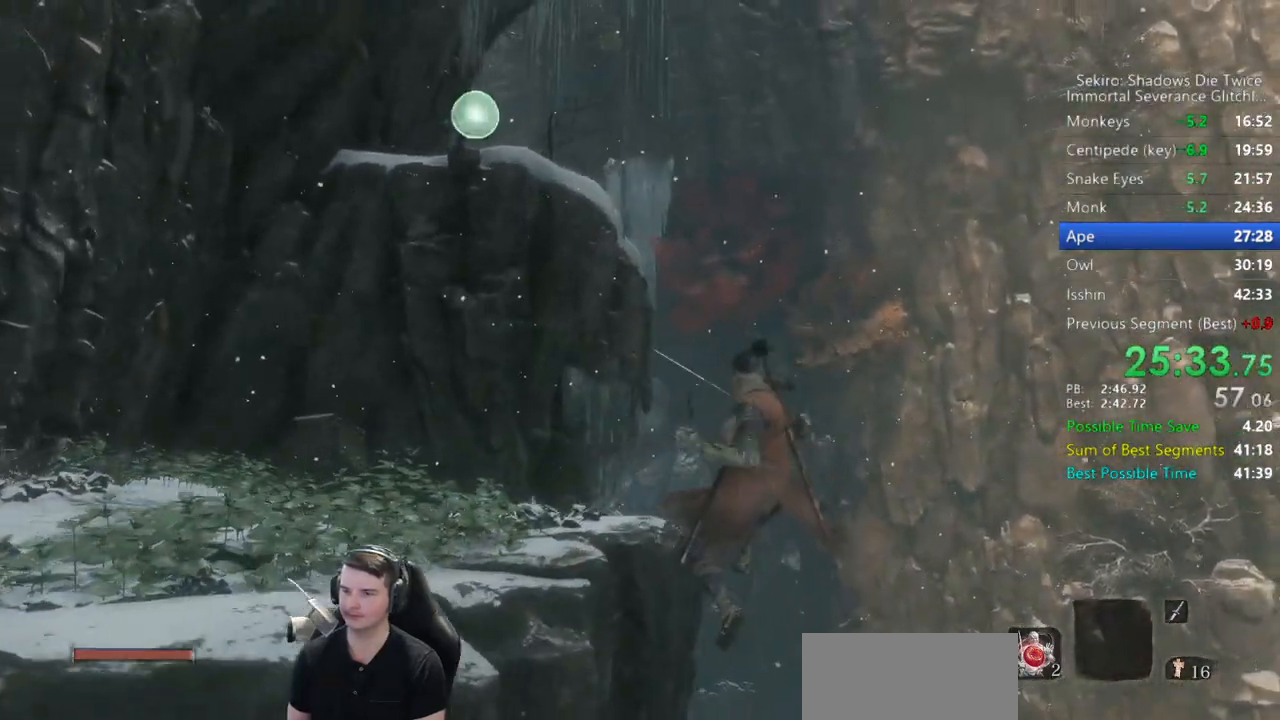
{"buttons": ["B"], "left_stick": "up", "right_stick": "center", "events": [[33, "L2", "up"], [33, "left_stick", "center"], [167, "left_stick", "up"], [233, "B", "down"]]}
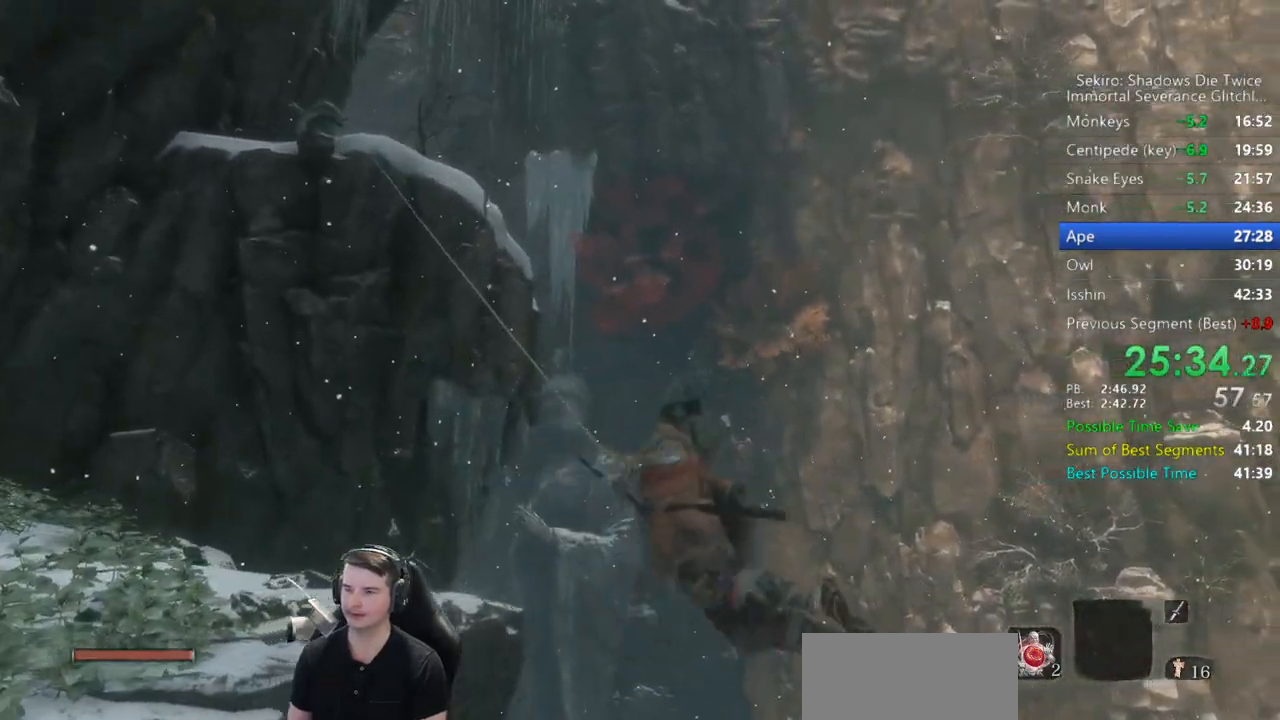
{"buttons": ["B"], "left_stick": "up", "right_stick": "down", "events": [[133, "right_stick", "down"]]}
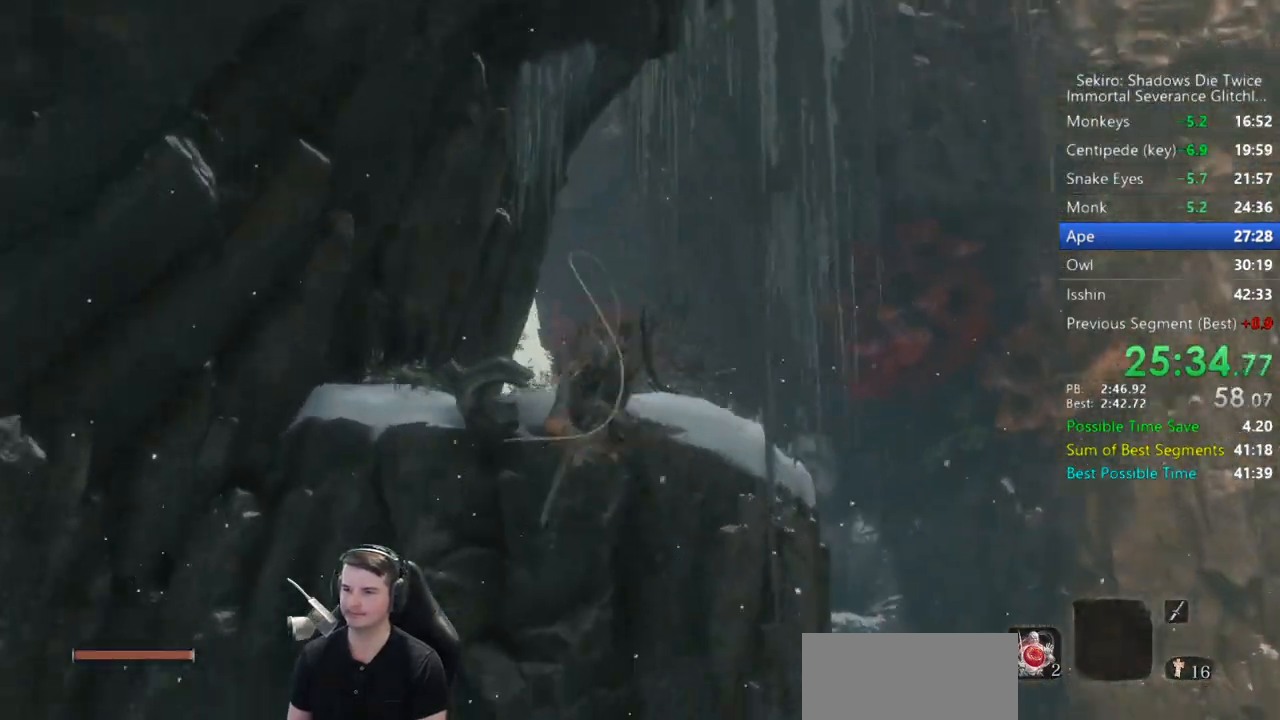
{"buttons": ["B"], "left_stick": "up", "right_stick": "down", "events": []}
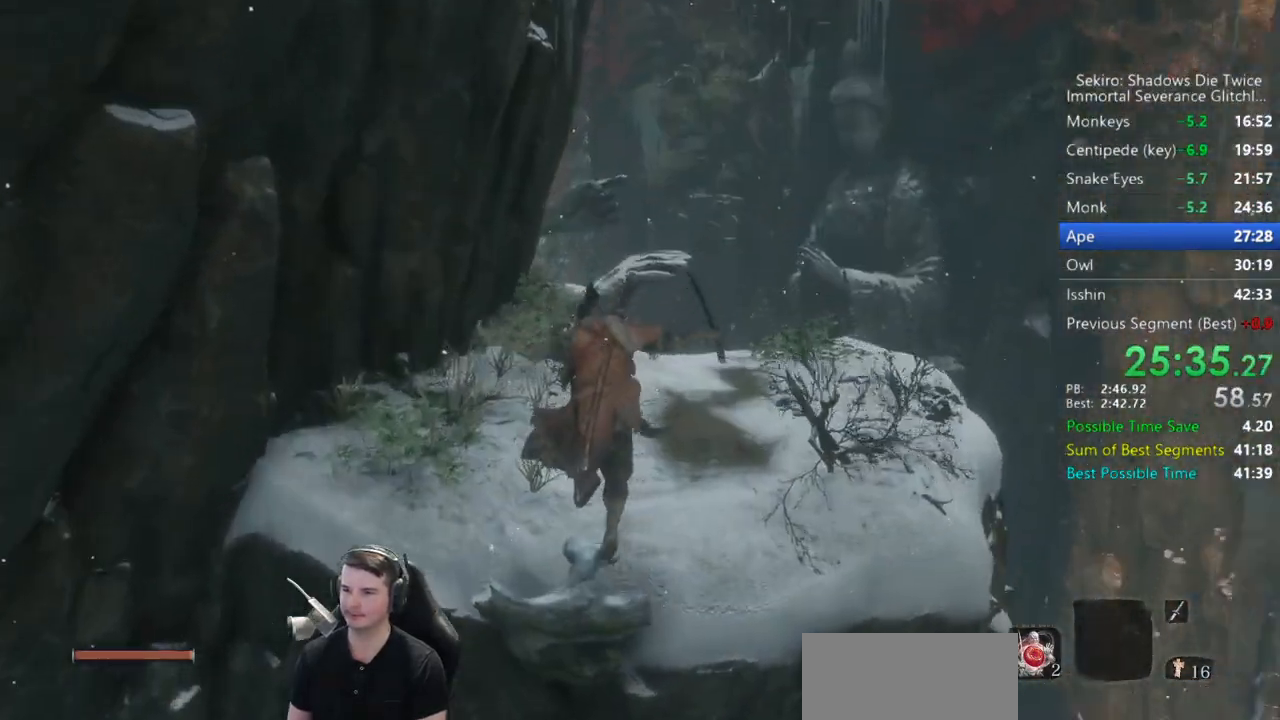
{"buttons": ["B"], "left_stick": "up", "right_stick": "down", "events": []}
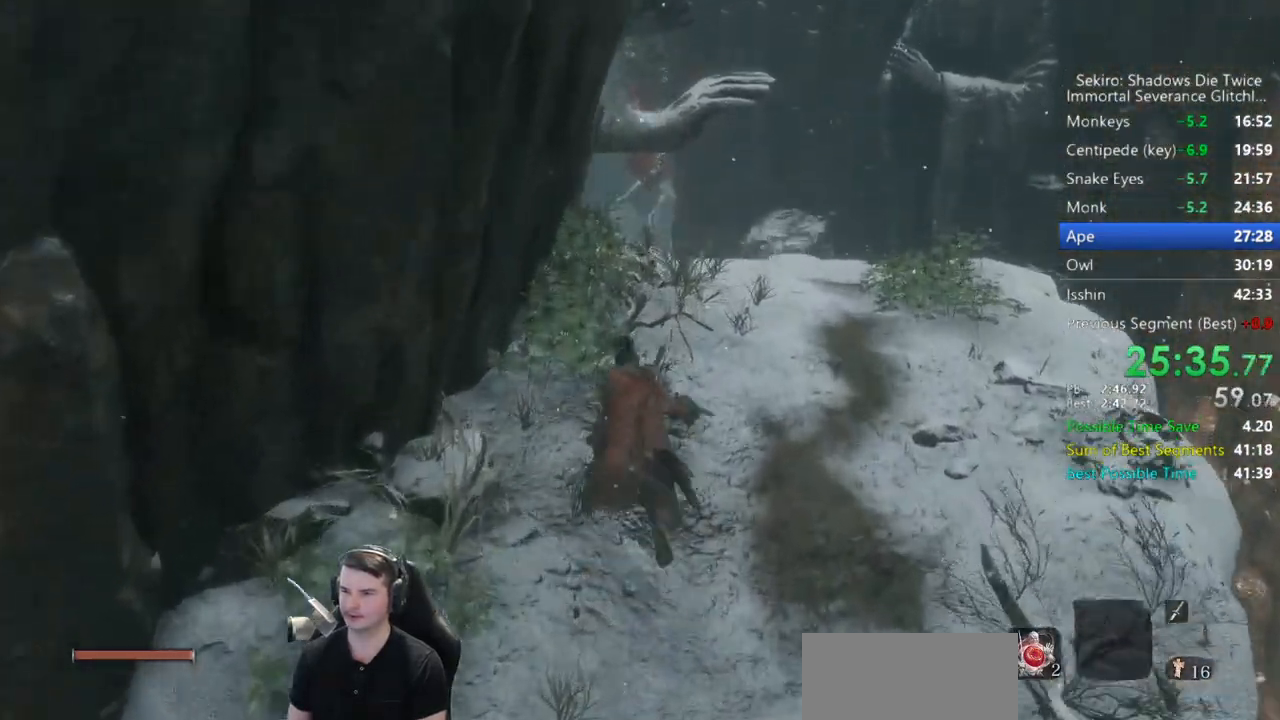
{"buttons": ["B"], "left_stick": "up", "right_stick": "down", "events": []}
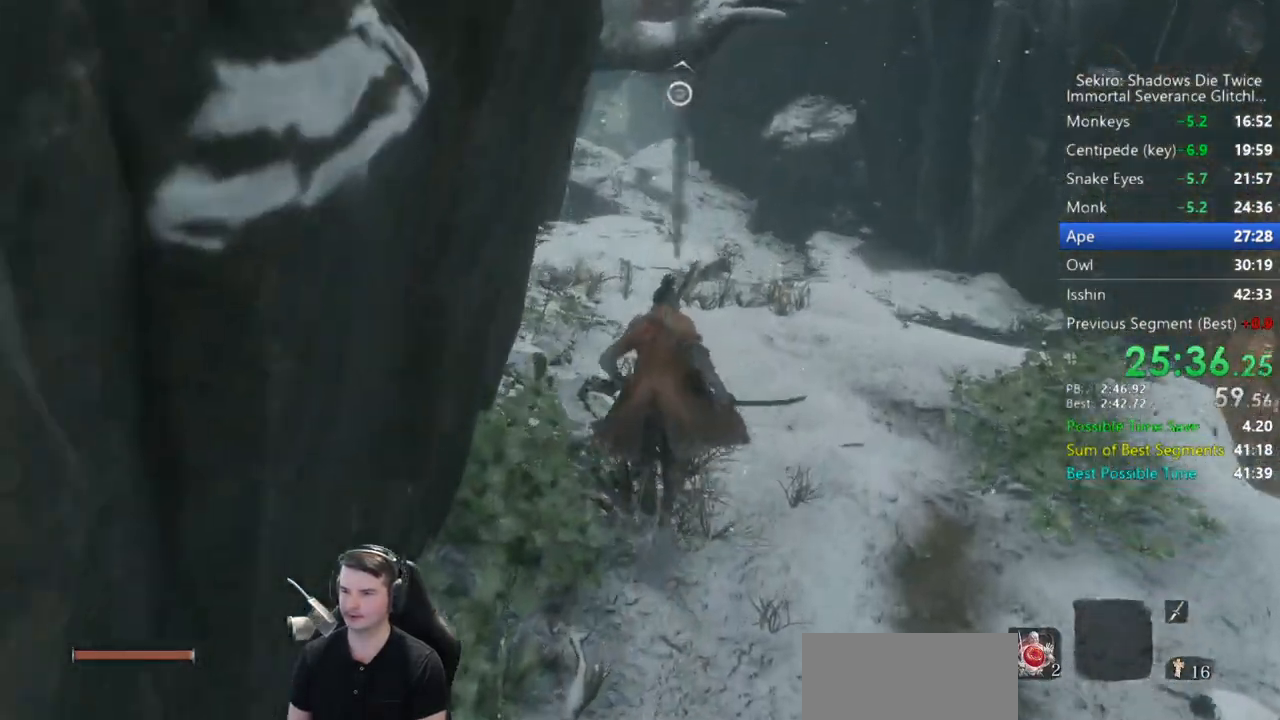
{"buttons": ["B"], "left_stick": "up", "right_stick": "down", "events": []}
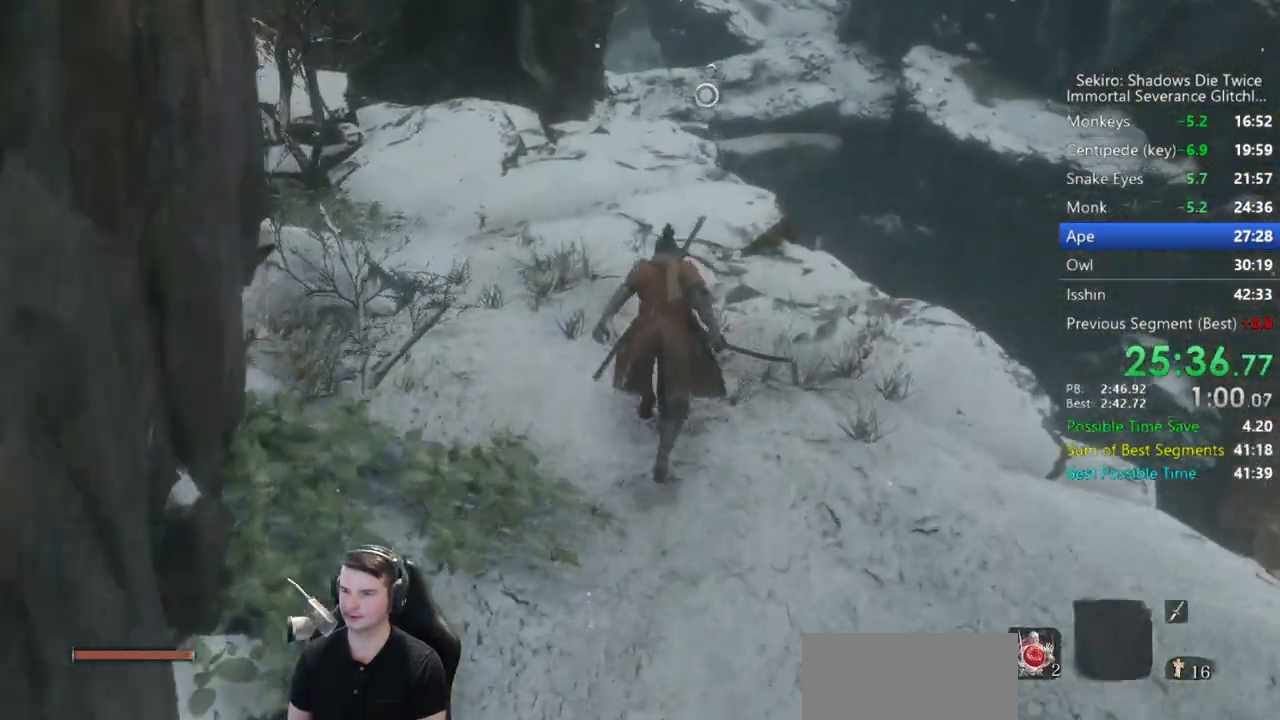
{"buttons": ["A", "B"], "left_stick": "up", "right_stick": "center", "events": [[267, "right_stick", "center"], [500, "A", "down"]]}